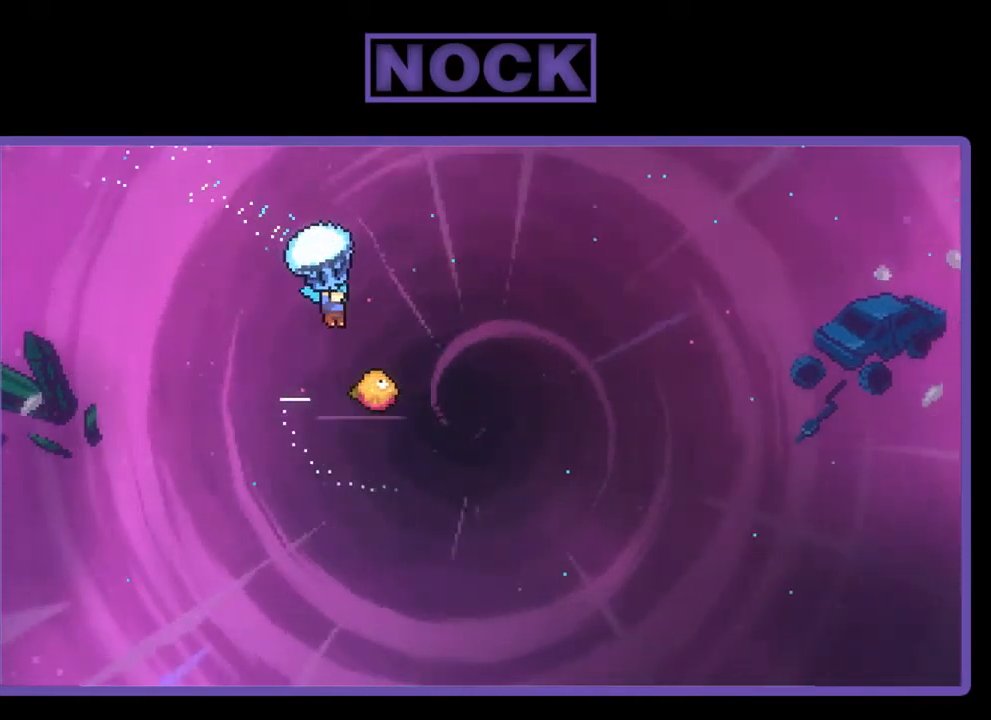
Gameplay with a controller (PlayStation layout); each line is a JSON object with the inputs held at the frame after it. "events" lists button and stick changes between this image and that frame as [ms after this image, input, new state], when the widget could be followed in between. Not read: right_stick.
{"buttons": ["R2", "DPAD_LEFT"], "left_stick": "center", "events": [[234, "DPAD_RIGHT", "up"], [467, "DPAD_LEFT", "down"]]}
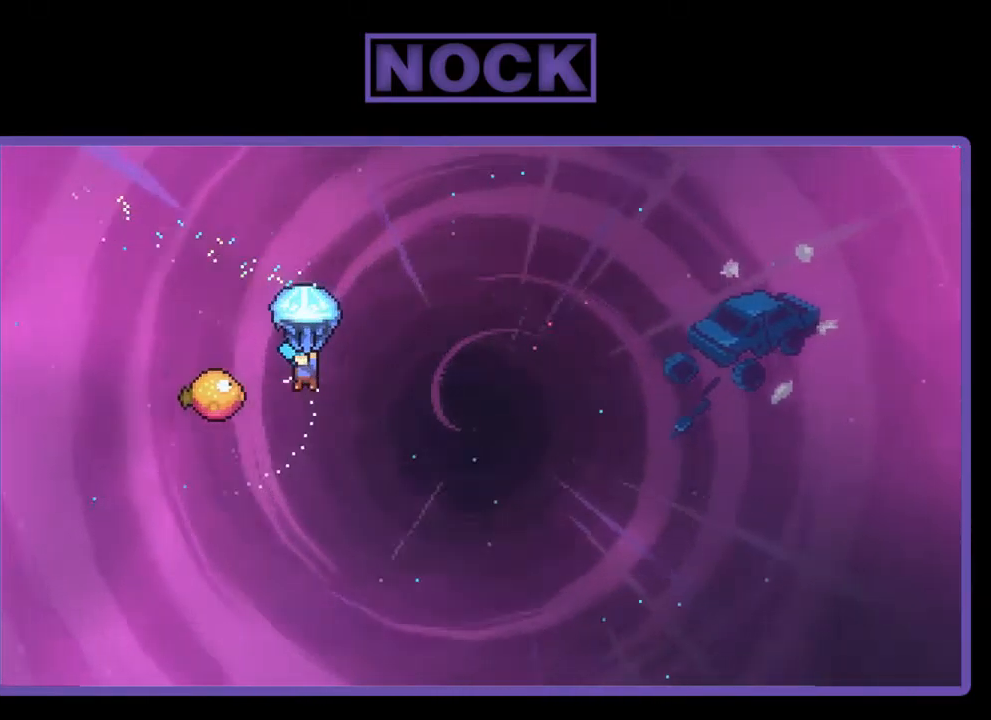
{"buttons": ["R2", "DPAD_RIGHT"], "left_stick": "center", "events": [[300, "DPAD_UP", "down"], [333, "DPAD_LEFT", "up"], [366, "DPAD_RIGHT", "down"], [366, "DPAD_UP", "up"]]}
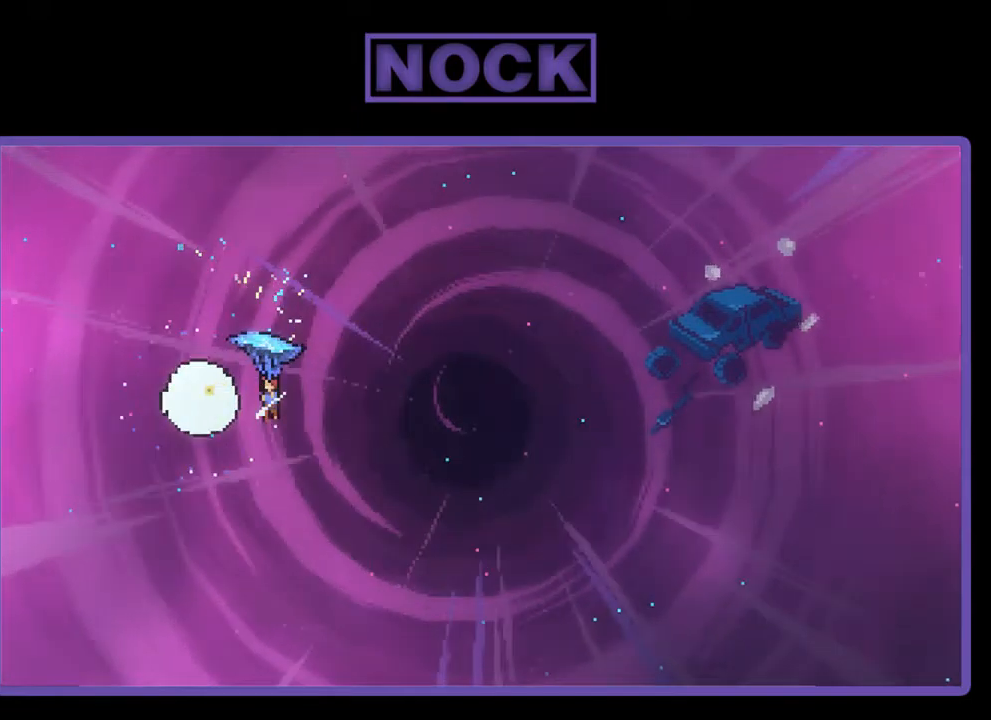
{"buttons": ["R2", "DPAD_RIGHT"], "left_stick": "center", "events": []}
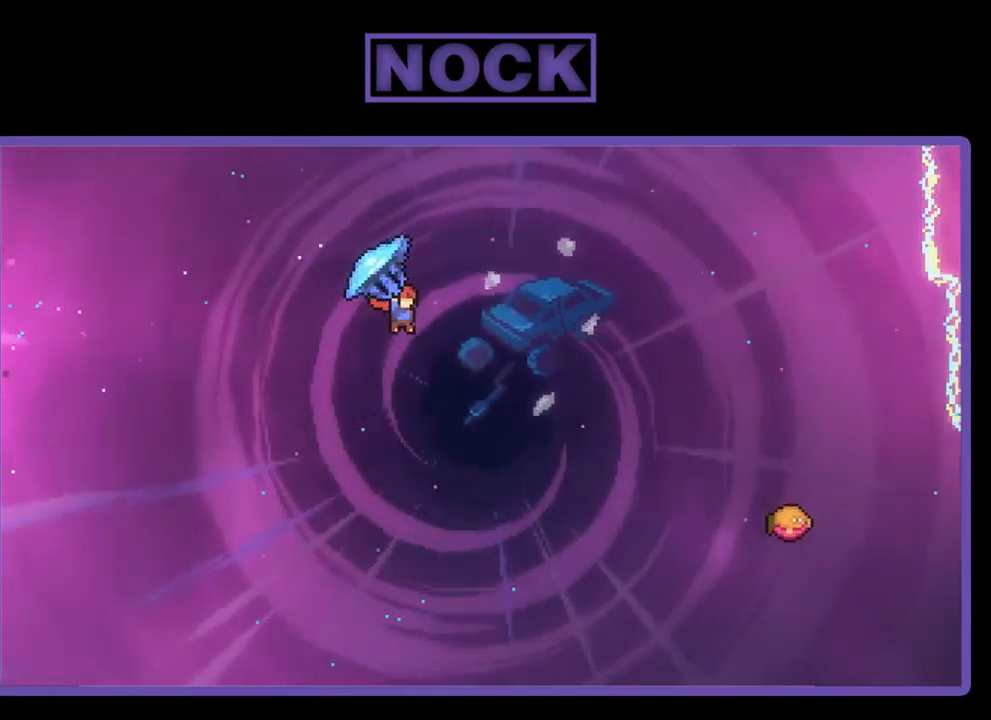
{"buttons": ["CIRCLE", "R2", "DPAD_UP", "DPAD_RIGHT"], "left_stick": "center", "events": [[84, "R2", "up"], [117, "DPAD_UP", "down"], [217, "R2", "down"], [284, "CIRCLE", "down"]]}
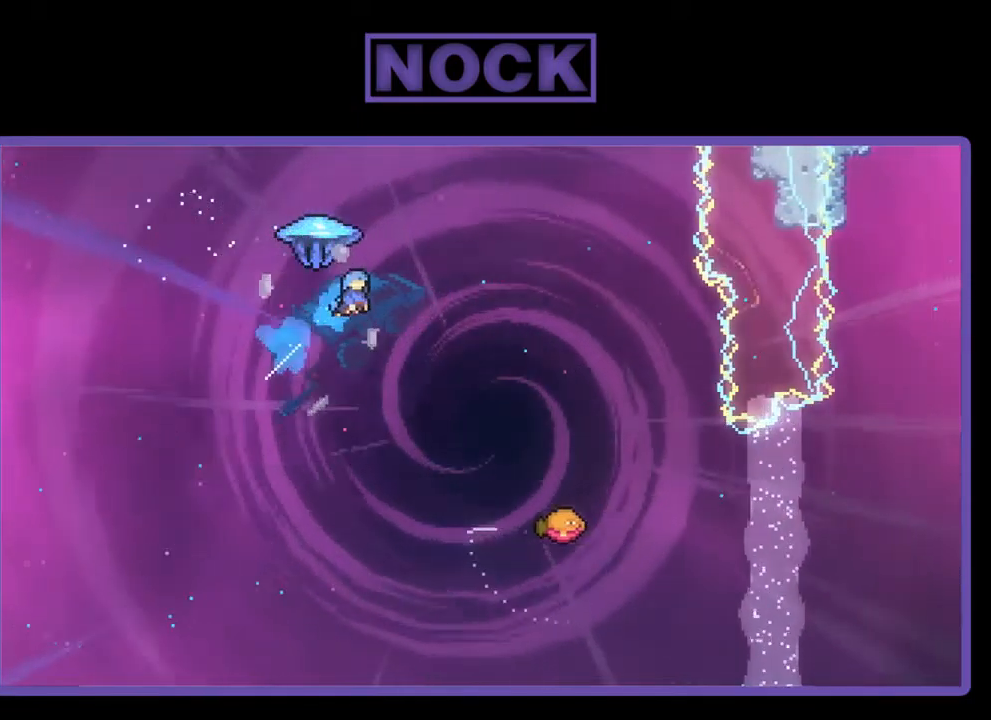
{"buttons": ["R2", "DPAD_RIGHT"], "left_stick": "center", "events": [[150, "DPAD_RIGHT", "up"], [217, "DPAD_LEFT", "down"], [284, "CIRCLE", "up"], [284, "DPAD_LEFT", "up"], [317, "DPAD_RIGHT", "down"], [384, "DPAD_UP", "up"]]}
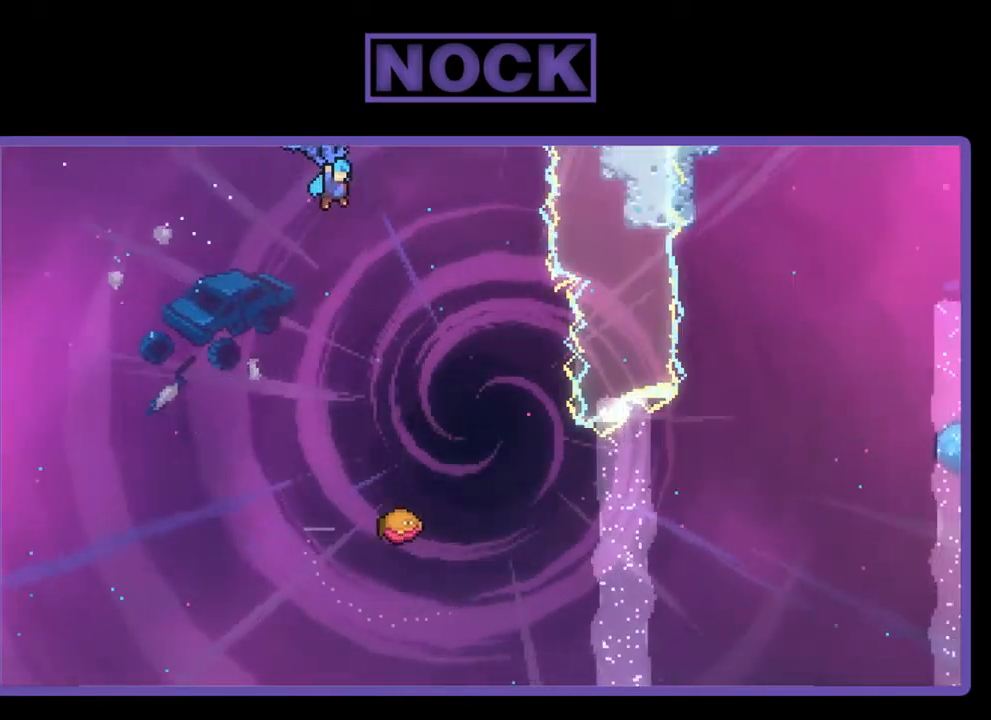
{"buttons": ["R2"], "left_stick": "center", "events": [[50, "DPAD_RIGHT", "up"], [184, "DPAD_DOWN", "down"], [484, "DPAD_DOWN", "up"]]}
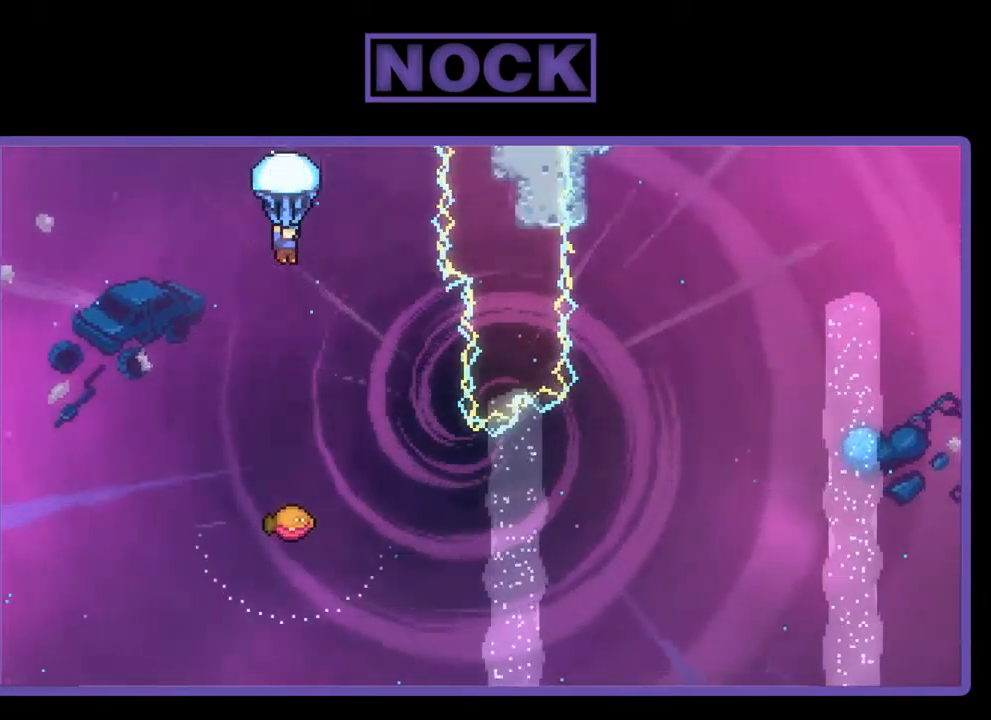
{"buttons": ["R2"], "left_stick": "center", "events": [[84, "DPAD_RIGHT", "down"], [350, "DPAD_RIGHT", "up"]]}
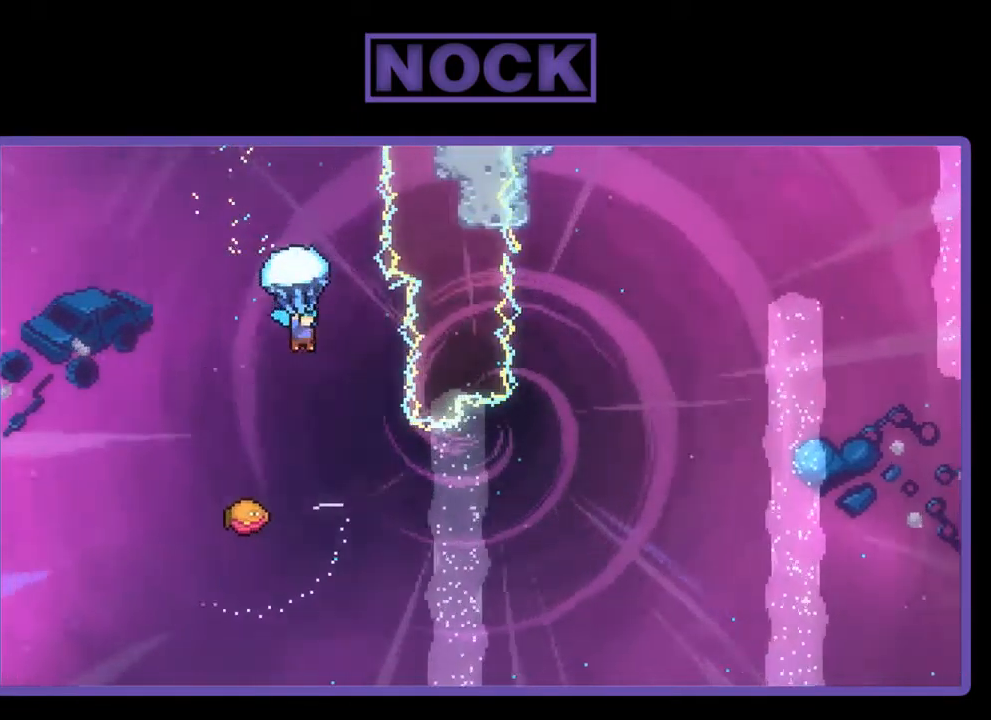
{"buttons": [], "left_stick": "center", "events": [[17, "DPAD_RIGHT", "down"], [84, "DPAD_RIGHT", "up"], [350, "R2", "up"]]}
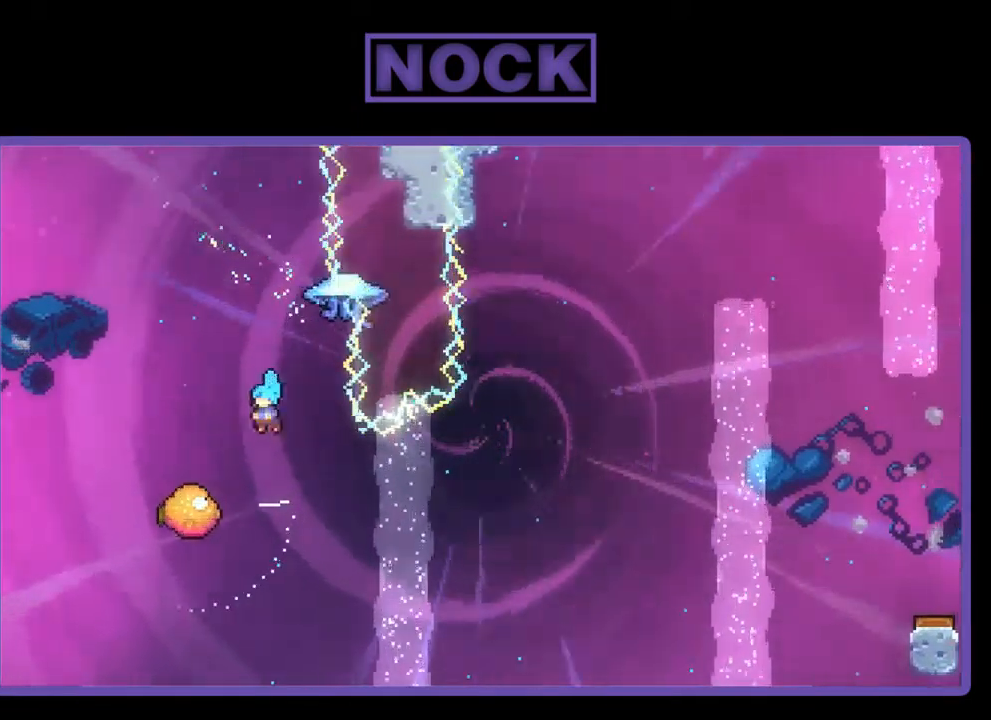
{"buttons": ["DPAD_RIGHT"], "left_stick": "center", "events": [[17, "DPAD_LEFT", "down"], [317, "DPAD_LEFT", "up"], [350, "DPAD_RIGHT", "down"]]}
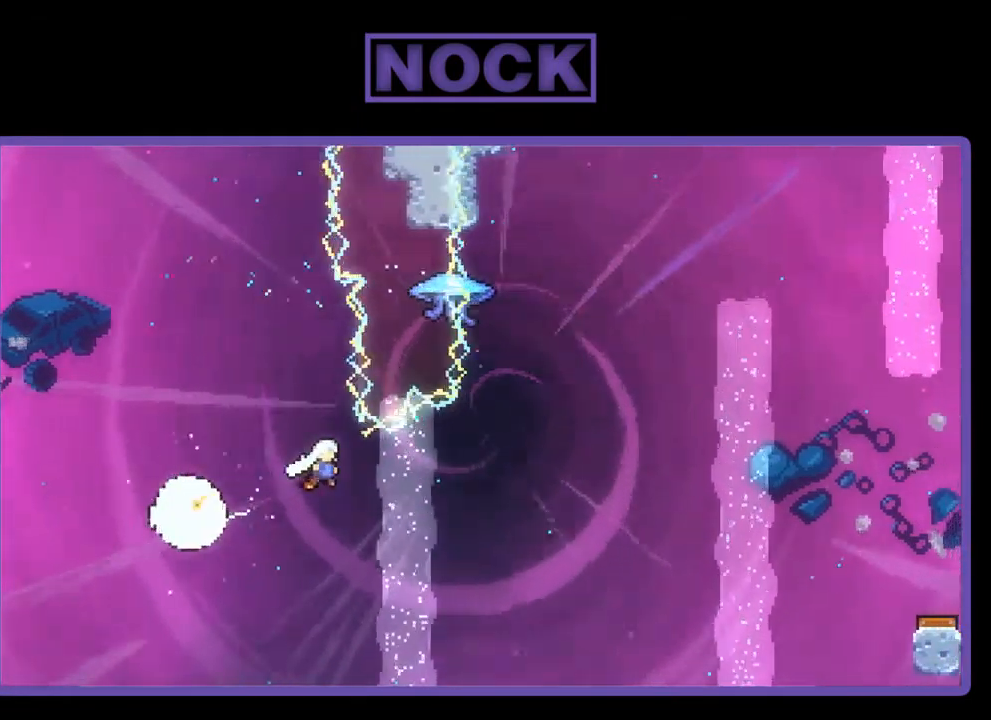
{"buttons": ["CIRCLE", "R2", "DPAD_UP"], "left_stick": "center", "events": [[84, "R2", "down"], [284, "DPAD_RIGHT", "up"], [284, "DPAD_UP", "down"], [317, "CIRCLE", "down"]]}
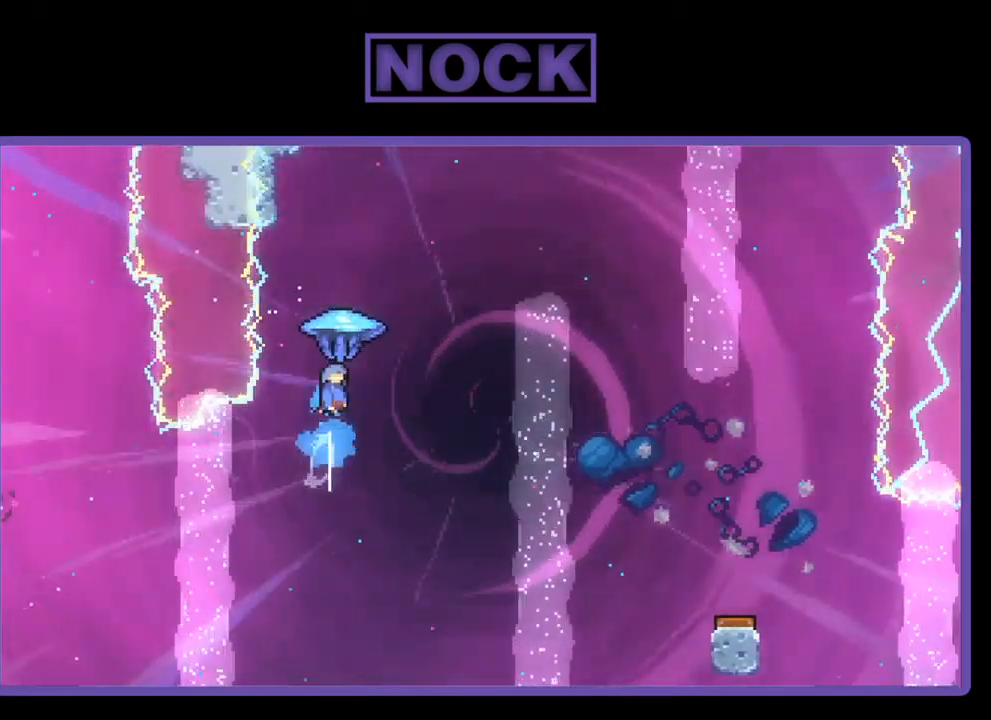
{"buttons": ["R2", "DPAD_RIGHT"], "left_stick": "center", "events": [[17, "CIRCLE", "up"], [50, "DPAD_RIGHT", "down"], [350, "DPAD_UP", "up"]]}
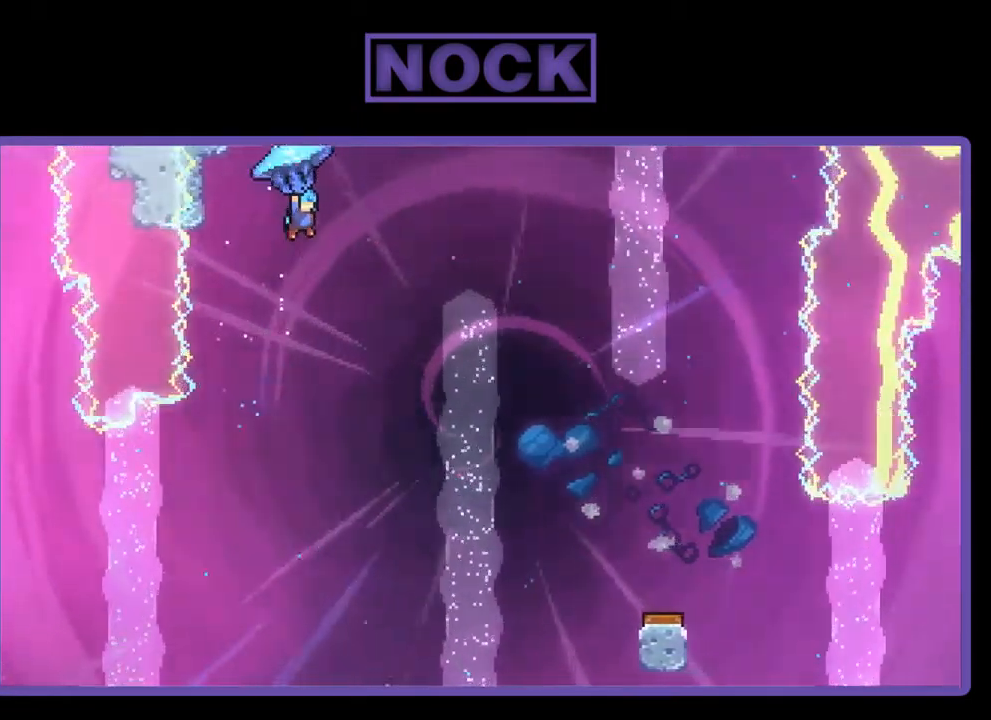
{"buttons": ["R2", "DPAD_RIGHT"], "left_stick": "center", "events": []}
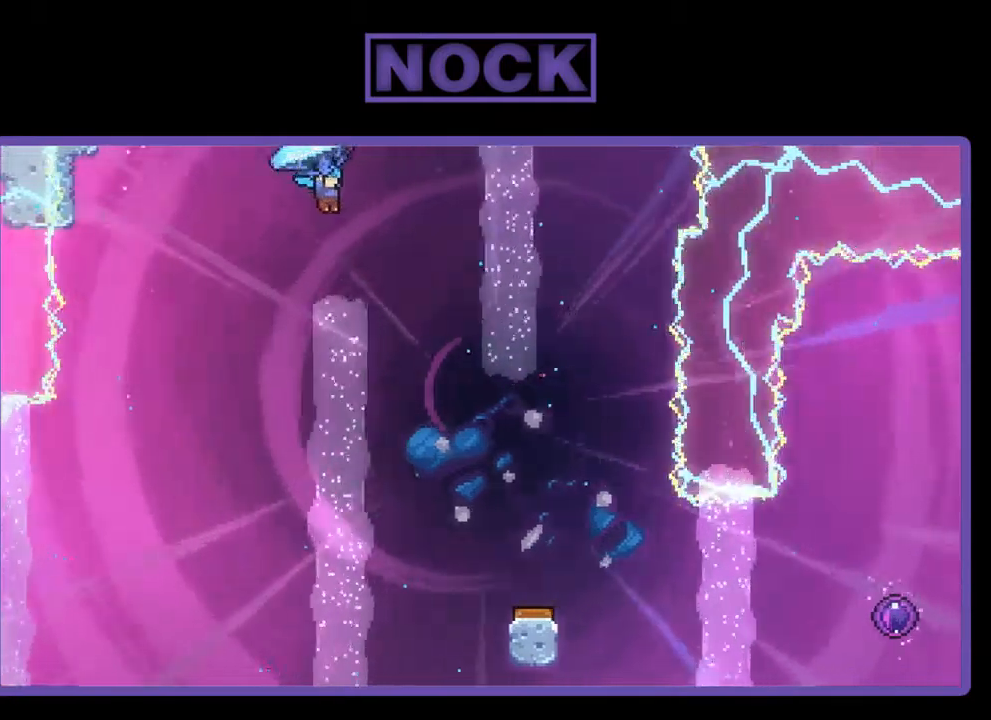
{"buttons": ["R2", "DPAD_DOWN"], "left_stick": "center", "events": [[100, "DPAD_DOWN", "down"], [133, "DPAD_RIGHT", "up"]]}
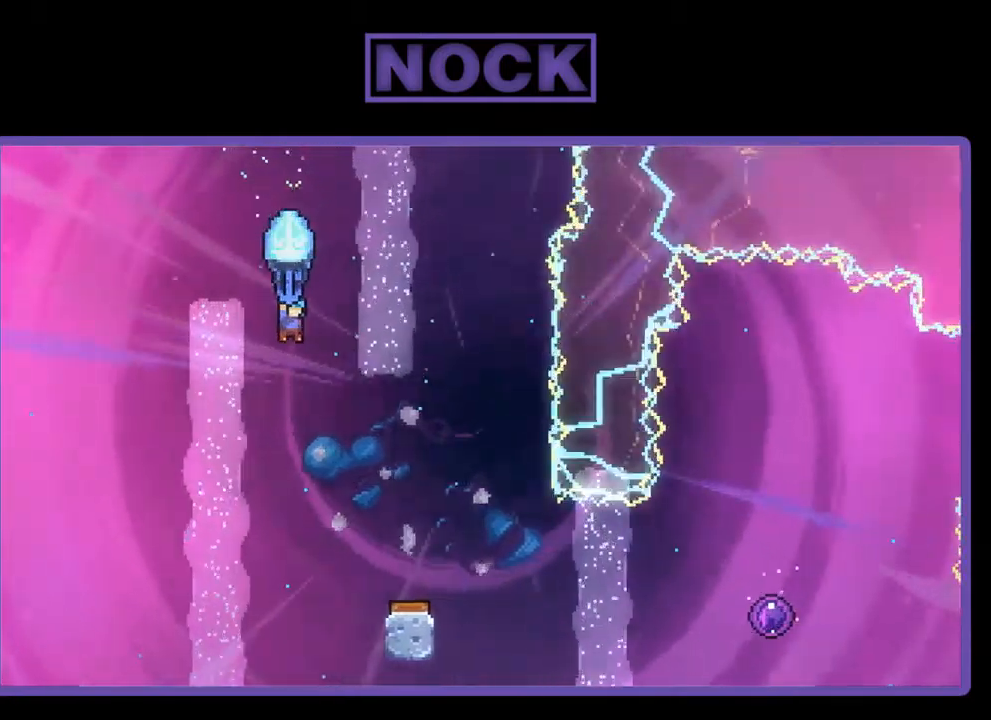
{"buttons": ["R2"], "left_stick": "center", "events": [[133, "DPAD_RIGHT", "down"], [167, "DPAD_DOWN", "up"], [400, "DPAD_RIGHT", "up"]]}
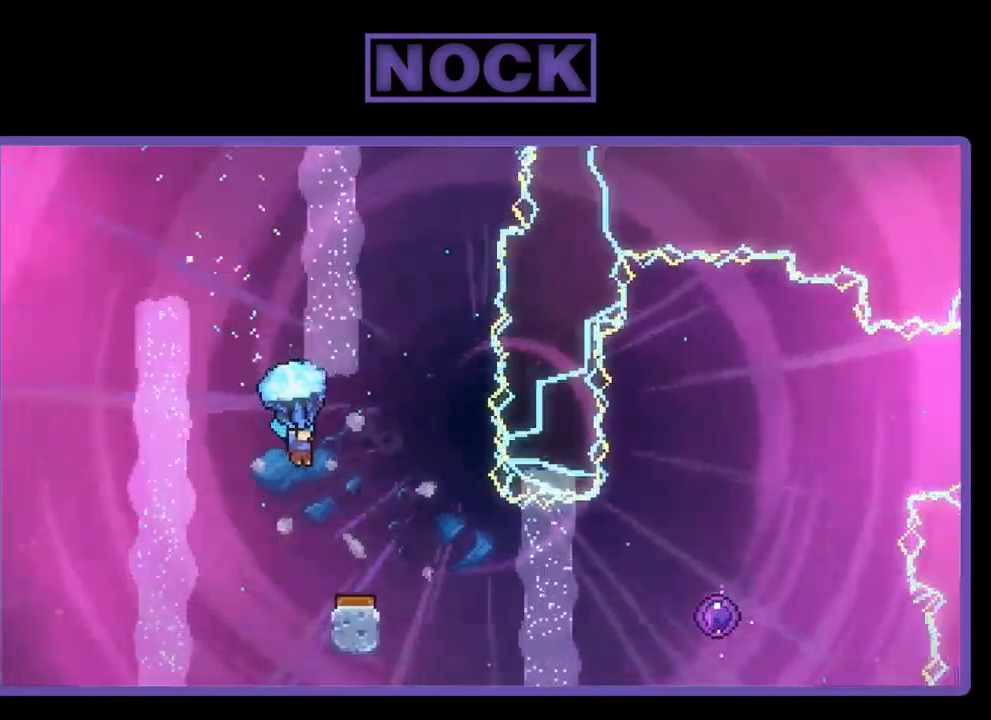
{"buttons": ["R2"], "left_stick": "center", "events": [[267, "DPAD_RIGHT", "down"], [433, "DPAD_RIGHT", "up"]]}
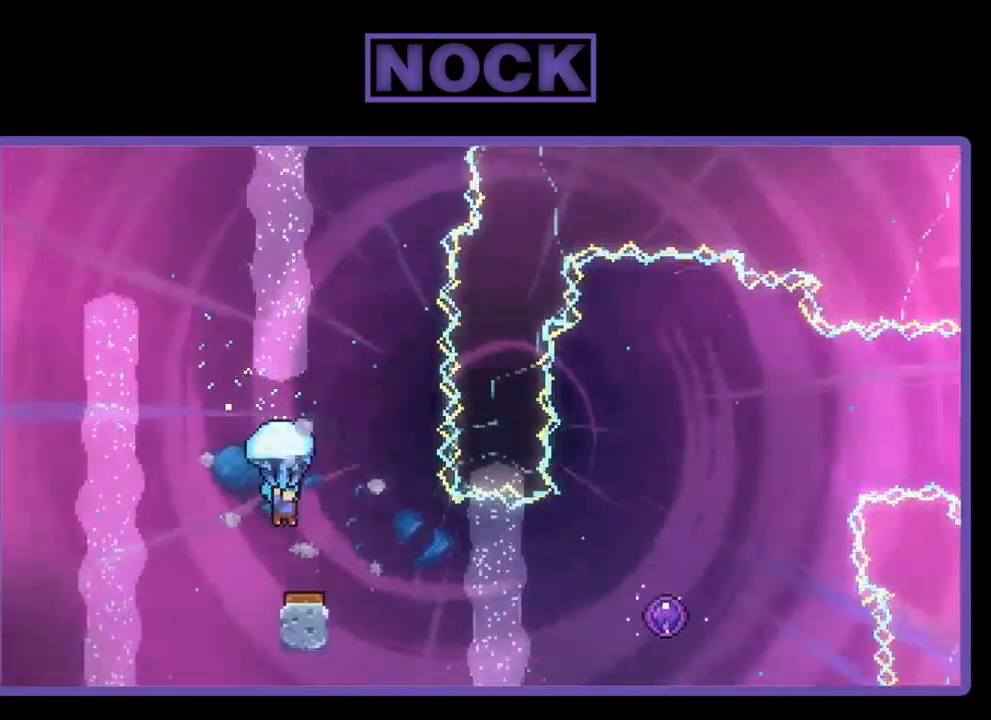
{"buttons": ["R2"], "left_stick": "center", "events": [[167, "DPAD_RIGHT", "down"], [267, "DPAD_RIGHT", "up"], [433, "DPAD_RIGHT", "down"], [500, "DPAD_RIGHT", "up"]]}
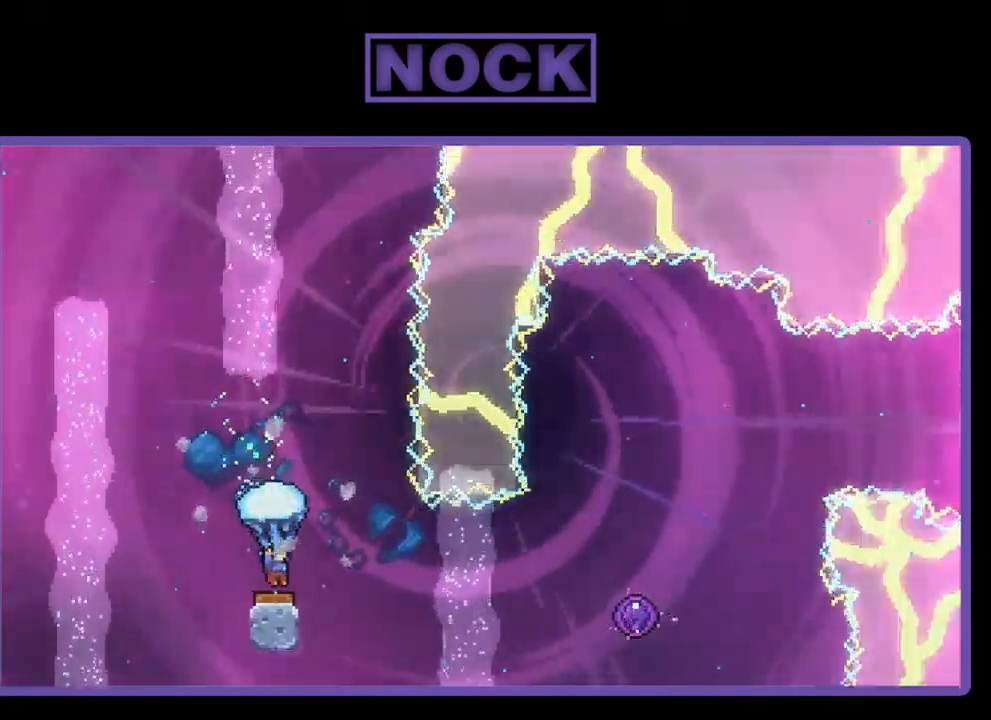
{"buttons": ["R2"], "left_stick": "center", "events": [[133, "DPAD_RIGHT", "down"], [433, "DPAD_RIGHT", "up"]]}
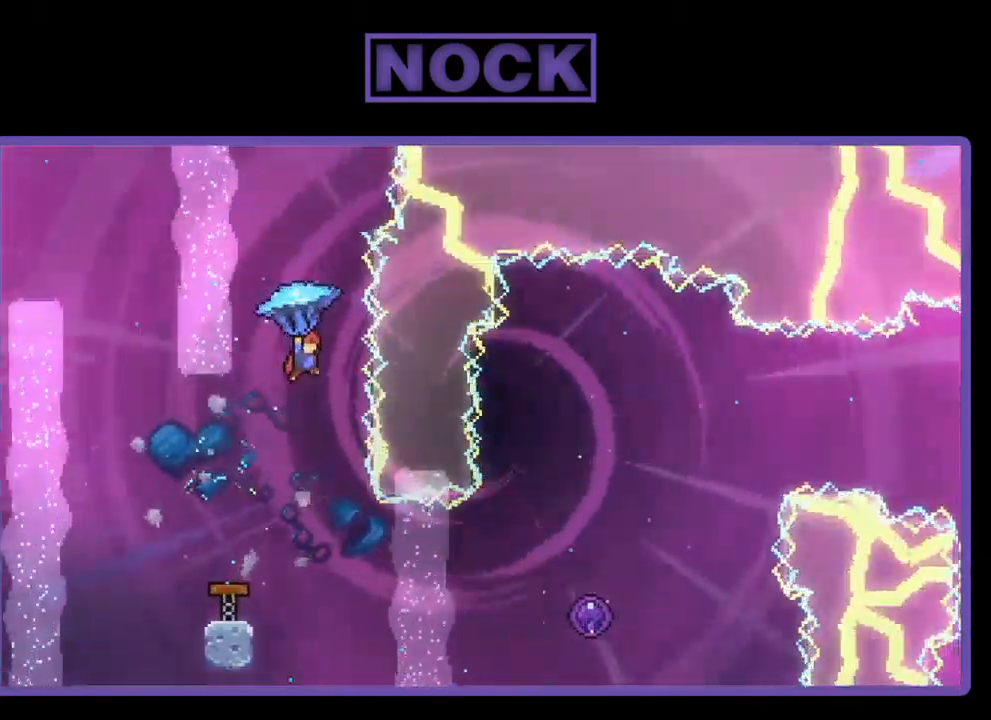
{"buttons": ["DPAD_RIGHT"], "left_stick": "center", "events": [[167, "R2", "up"], [500, "DPAD_RIGHT", "down"]]}
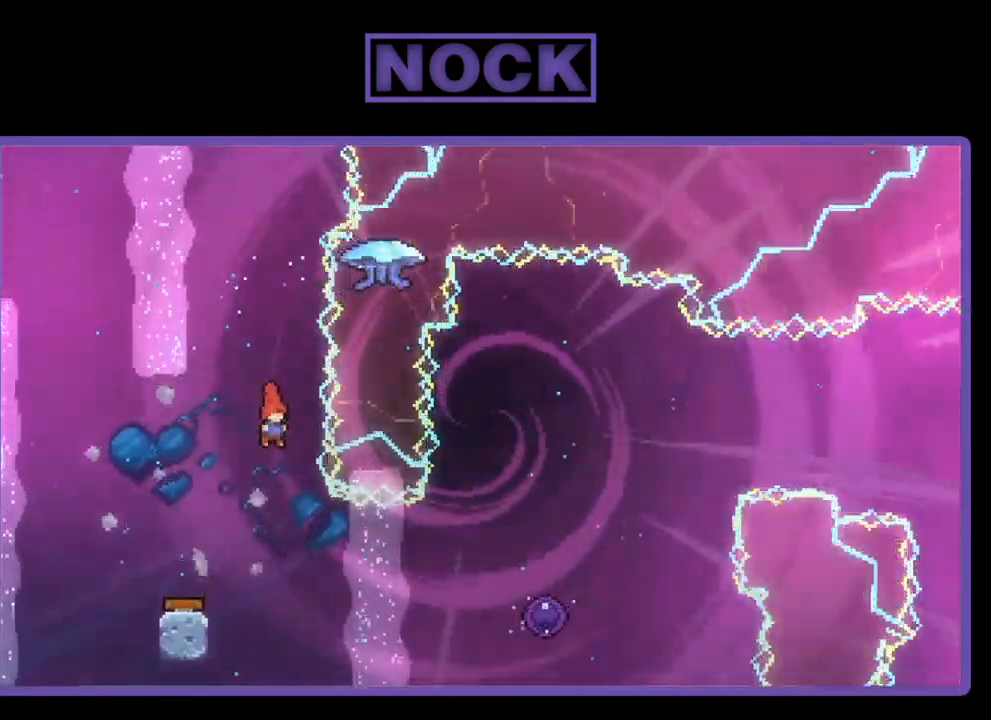
{"buttons": ["CIRCLE", "R2", "DPAD_RIGHT"], "left_stick": "center", "events": [[133, "R2", "down"], [333, "CIRCLE", "down"]]}
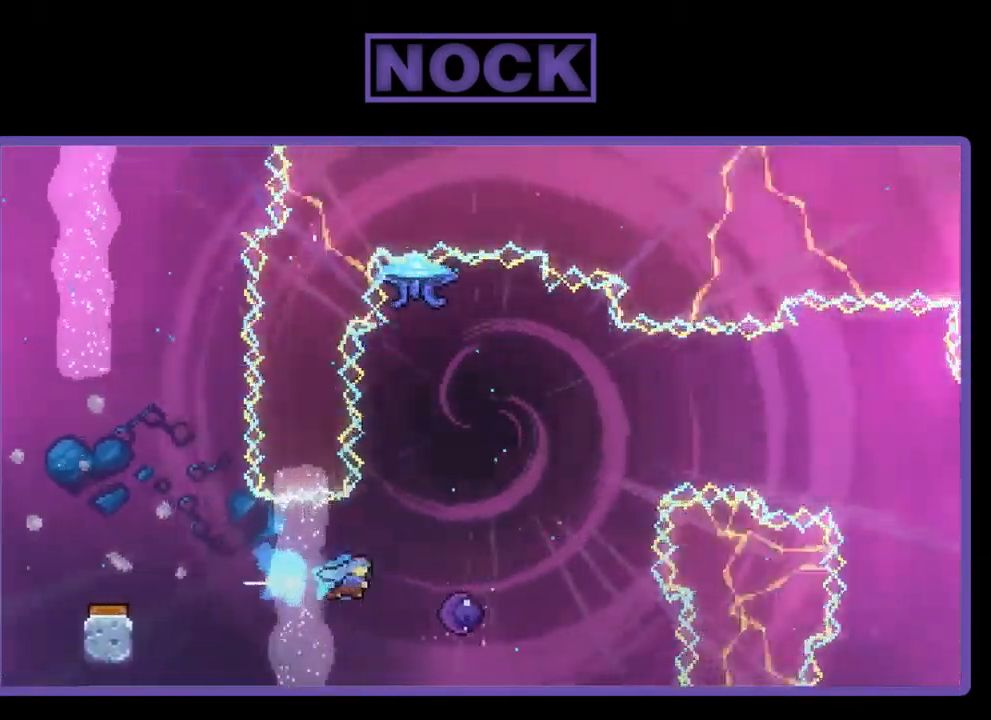
{"buttons": ["R2"], "left_stick": "center", "events": [[33, "CIRCLE", "up"], [167, "DPAD_RIGHT", "up"]]}
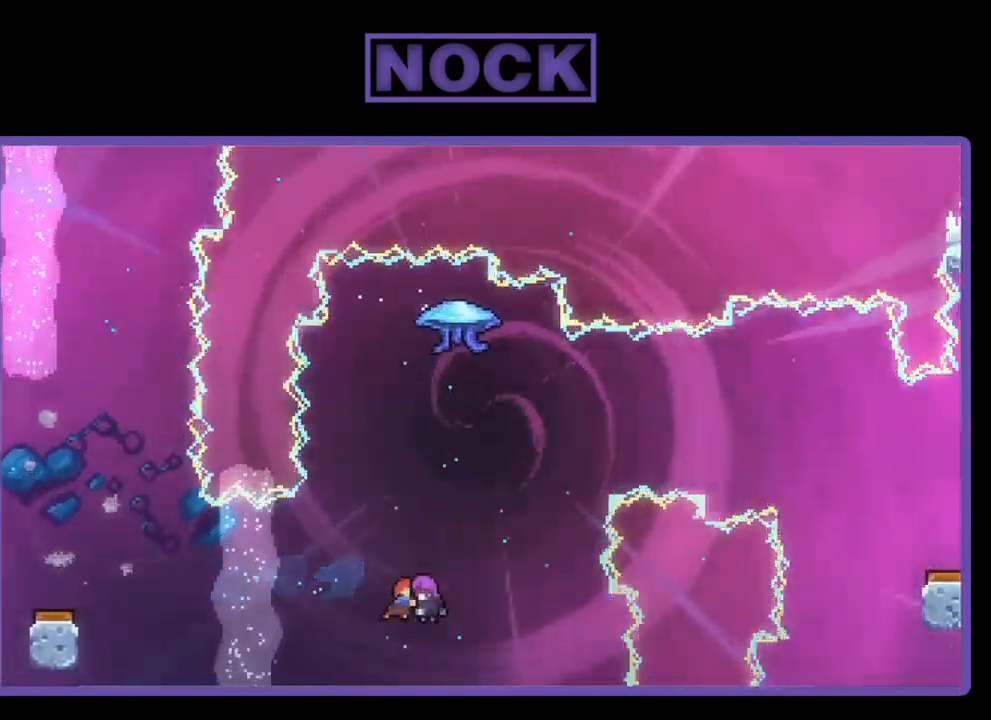
{"buttons": [], "left_stick": "center", "events": [[100, "R2", "up"]]}
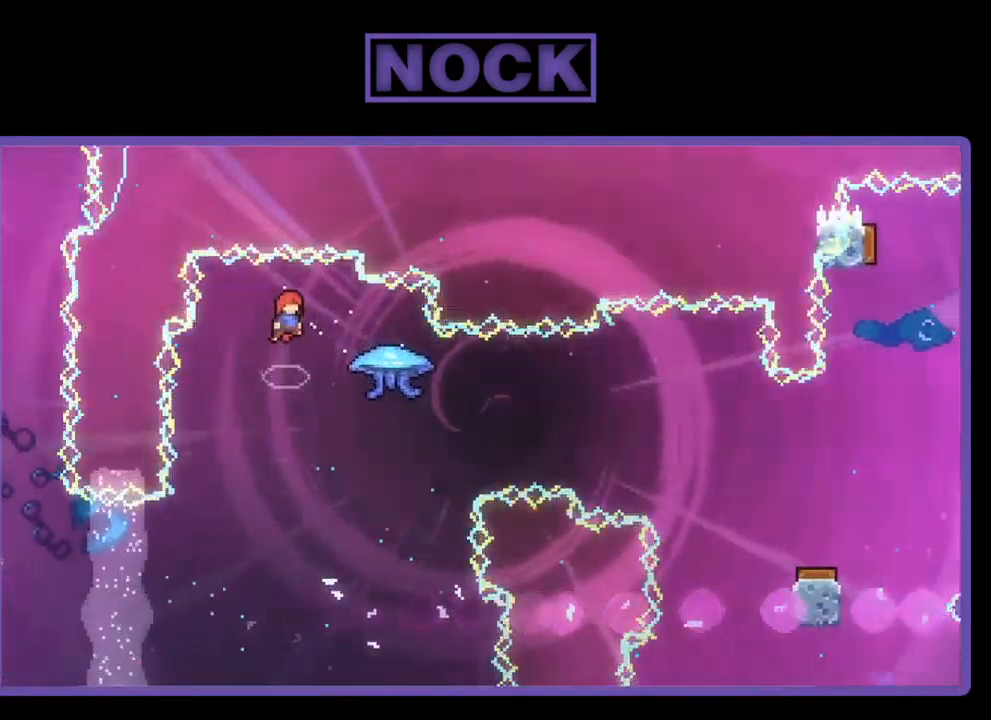
{"buttons": ["CIRCLE", "R2", "DPAD_RIGHT"], "left_stick": "center", "events": [[133, "DPAD_RIGHT", "down"], [300, "R2", "down"], [333, "CIRCLE", "down"]]}
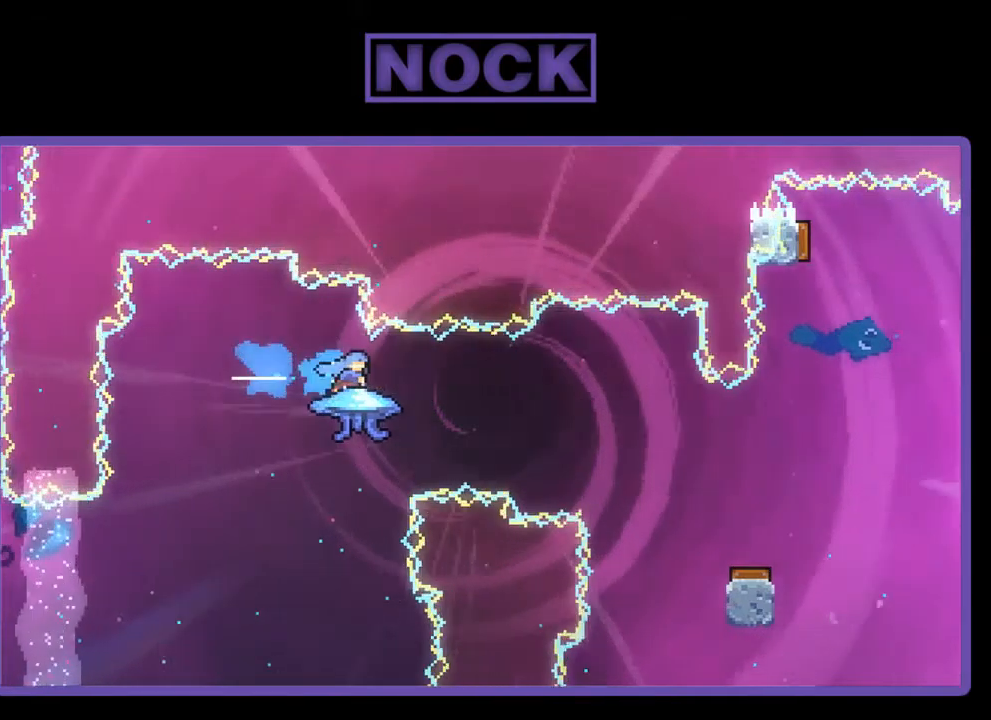
{"buttons": ["R2", "DPAD_RIGHT"], "left_stick": "center", "events": [[67, "CIRCLE", "up"]]}
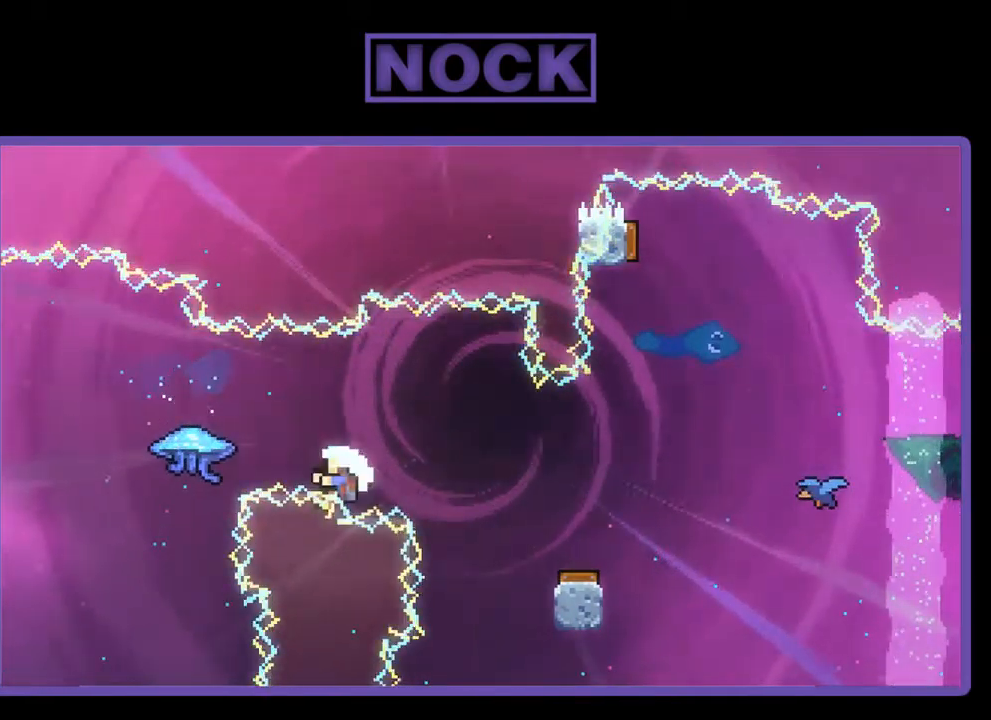
{"buttons": [], "left_stick": "center", "events": [[67, "DPAD_RIGHT", "up"], [100, "R2", "up"]]}
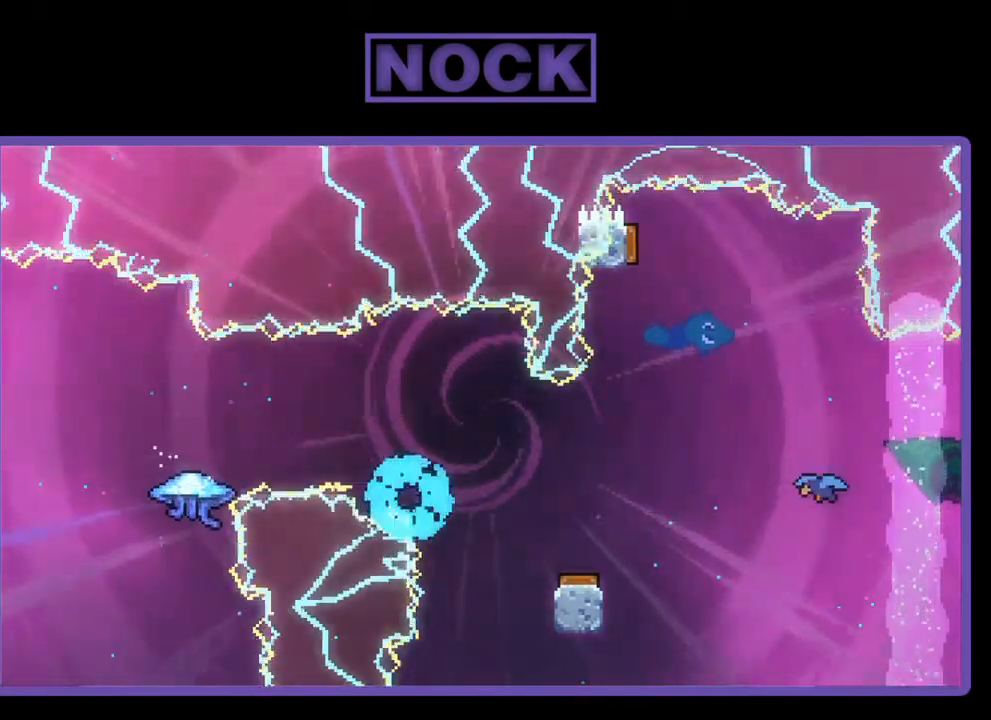
{"buttons": [], "left_stick": "center", "events": []}
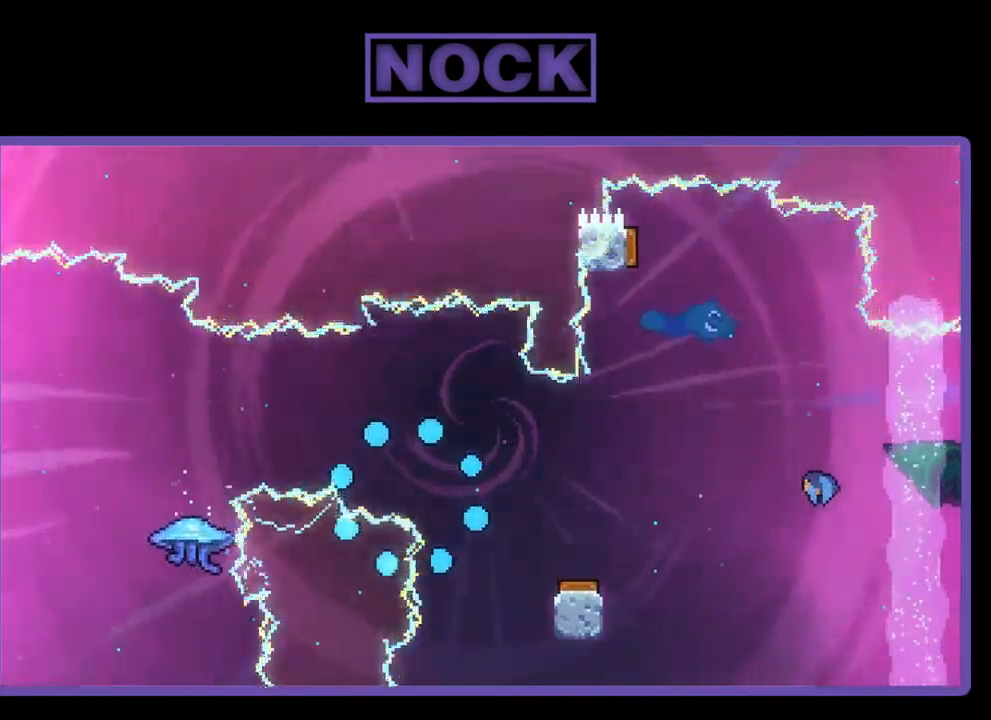
{"buttons": [], "left_stick": "center", "events": []}
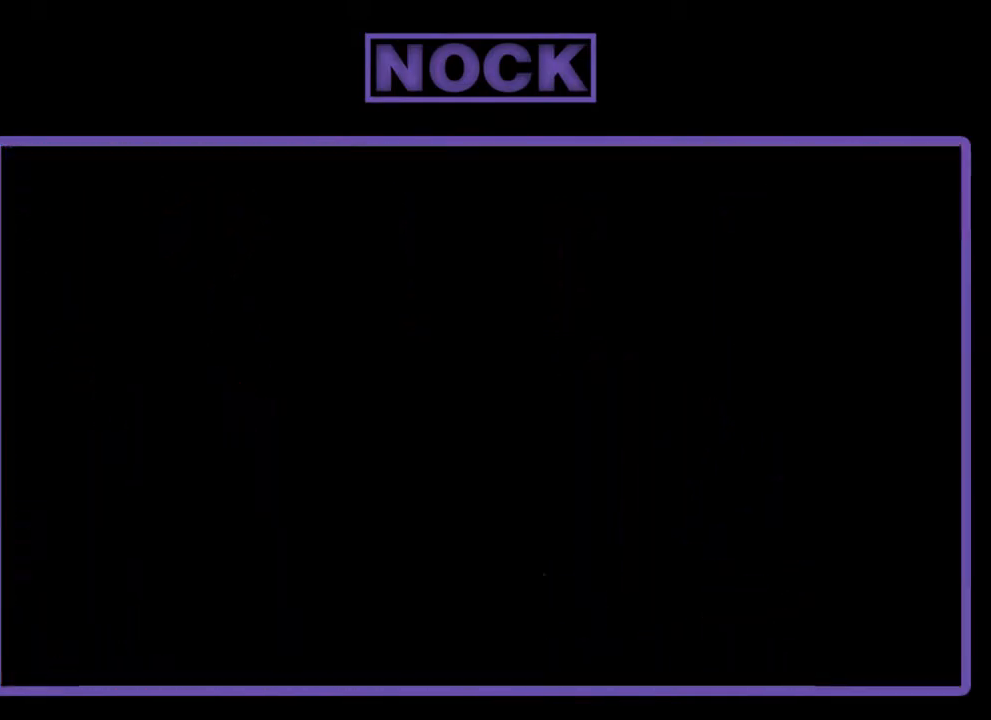
{"buttons": ["R2", "DPAD_RIGHT"], "left_stick": "center", "events": [[234, "R2", "down"], [367, "DPAD_RIGHT", "down"]]}
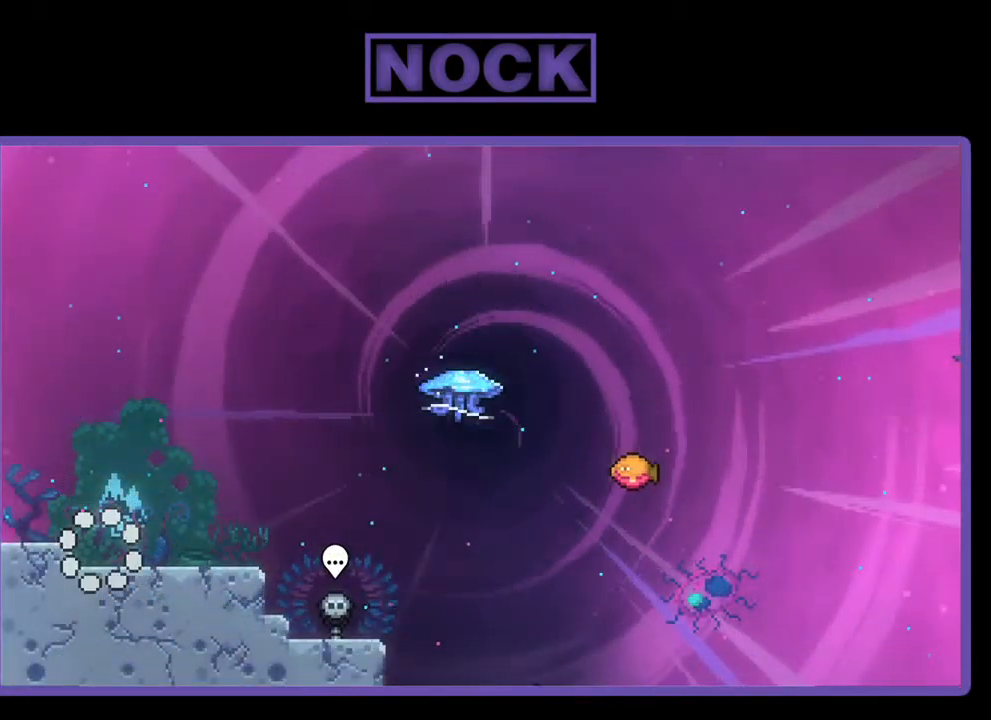
{"buttons": ["R2"], "left_stick": "center", "events": [[267, "CROSS", "down"], [300, "DPAD_RIGHT", "up"], [400, "CROSS", "up"]]}
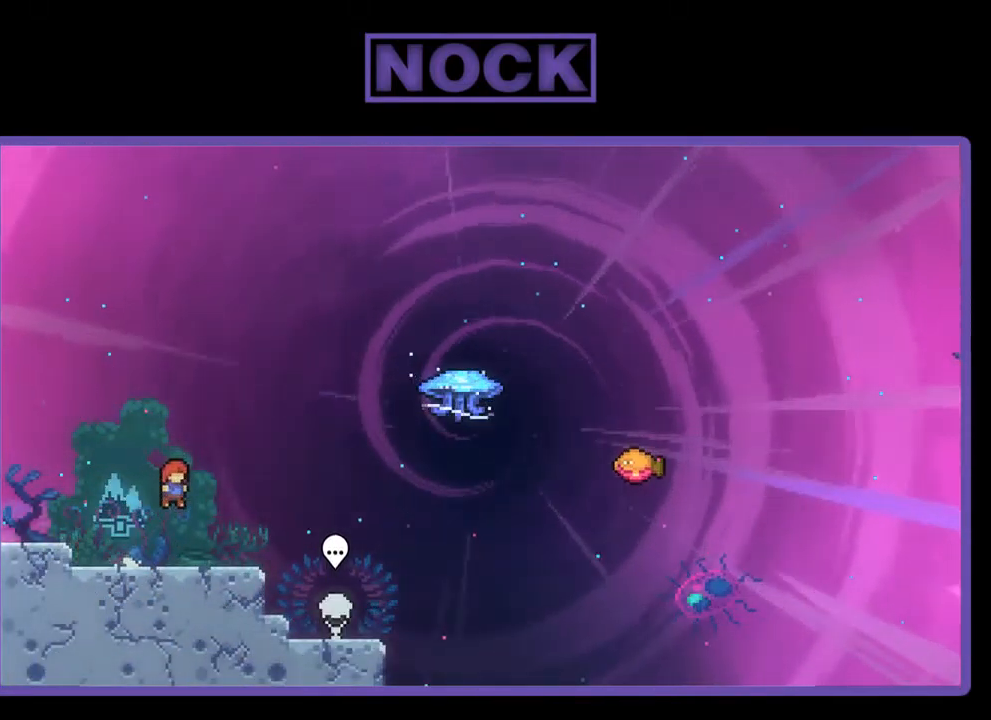
{"buttons": ["R2", "DPAD_RIGHT"], "left_stick": "center", "events": [[34, "DPAD_DOWN", "down"], [34, "DPAD_RIGHT", "down"], [67, "CIRCLE", "down"], [167, "CIRCLE", "up"], [300, "CROSS", "down"], [334, "DPAD_DOWN", "up"], [434, "CROSS", "up"]]}
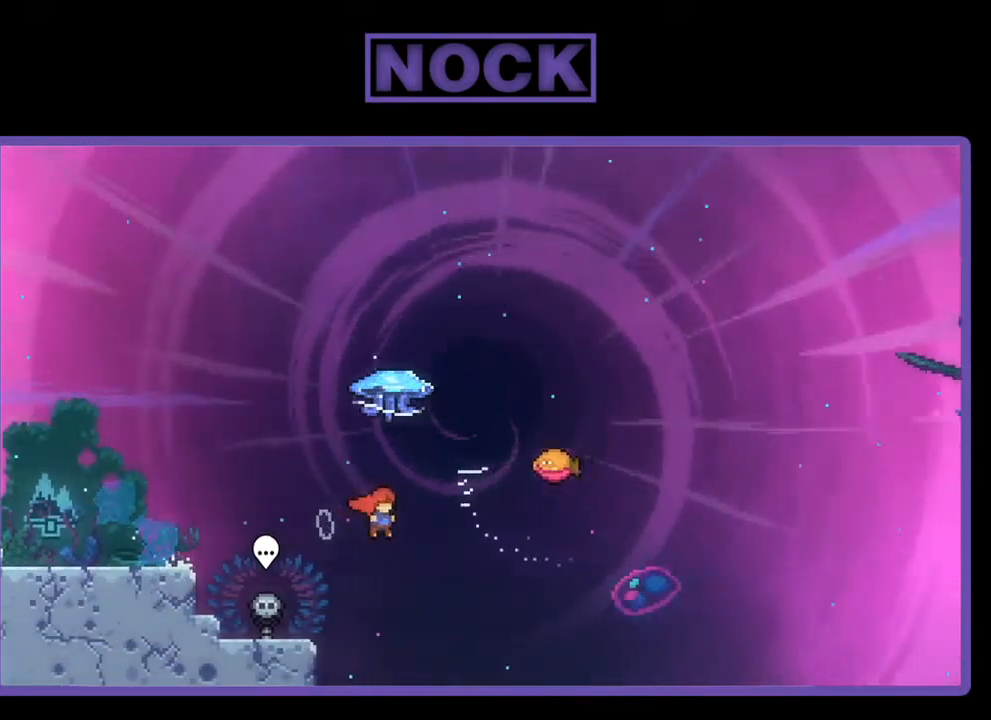
{"buttons": ["R2", "DPAD_RIGHT"], "left_stick": "center", "events": [[34, "CIRCLE", "down"], [34, "DPAD_UP", "down"], [67, "DPAD_RIGHT", "up"], [167, "CIRCLE", "up"], [334, "DPAD_UP", "up"], [434, "DPAD_RIGHT", "down"]]}